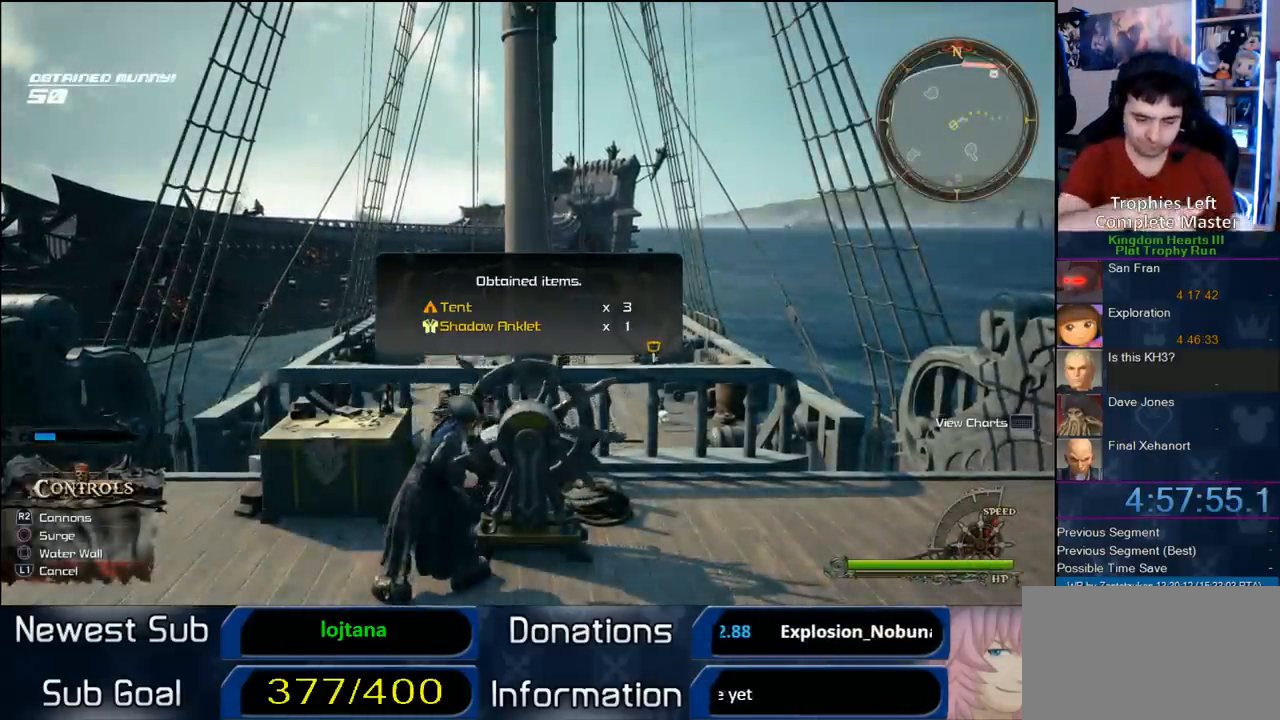
Gameplay with a controller (PlayStation layout); each line is a JSON object with the inputs held at the frame after it (dt_ms = milliseconds from this image to that frame). "button_events" lists button changes between this image and that frame as [ms after this image, input, new state], when the widget could be followed in between (sticks are given only as held states). This document gives stick clicks only as held states, not as events. Not read: L2 R2.
{"dt_ms": 500, "buttons": ["CIRCLE"], "left_stick": "center", "right_stick": "center", "button_events": [[483, "CIRCLE", "down"]]}
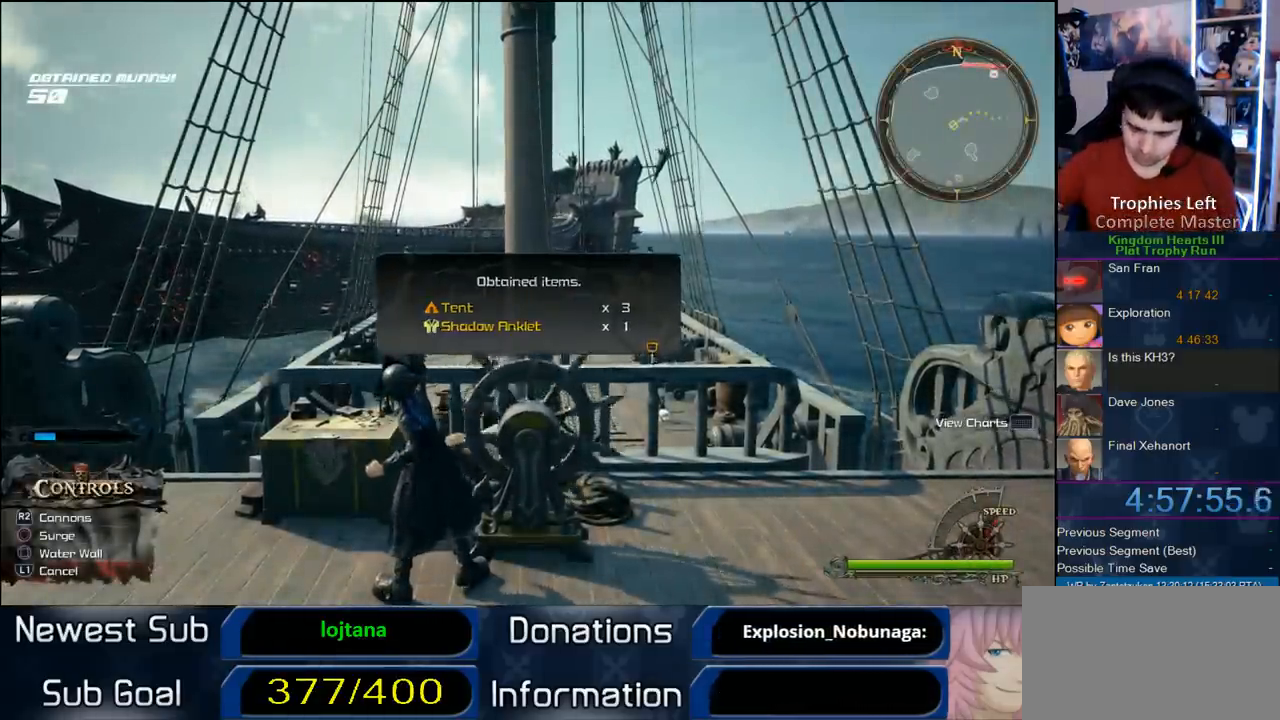
{"dt_ms": 500, "buttons": [], "left_stick": "center", "right_stick": "center", "button_events": [[33, "TRIANGLE", "down"], [133, "CIRCLE", "up"], [133, "TRIANGLE", "up"]]}
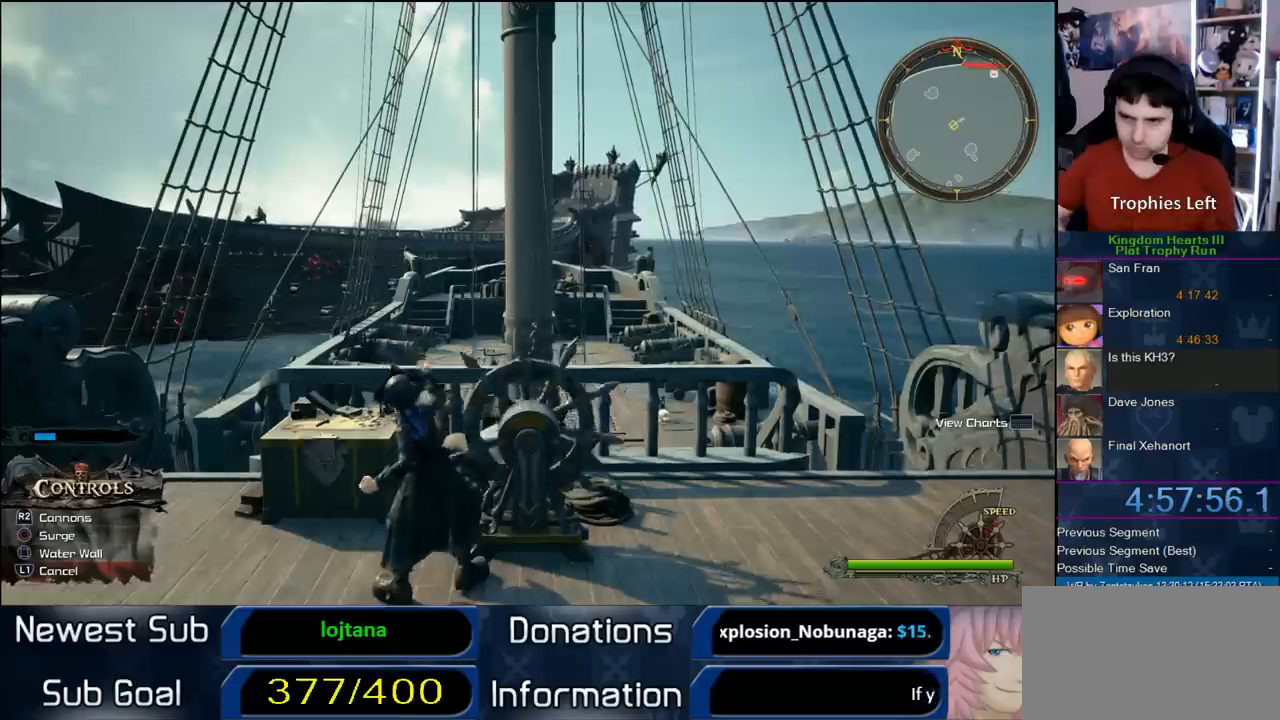
{"dt_ms": 500, "buttons": [], "left_stick": "center", "right_stick": "center", "button_events": []}
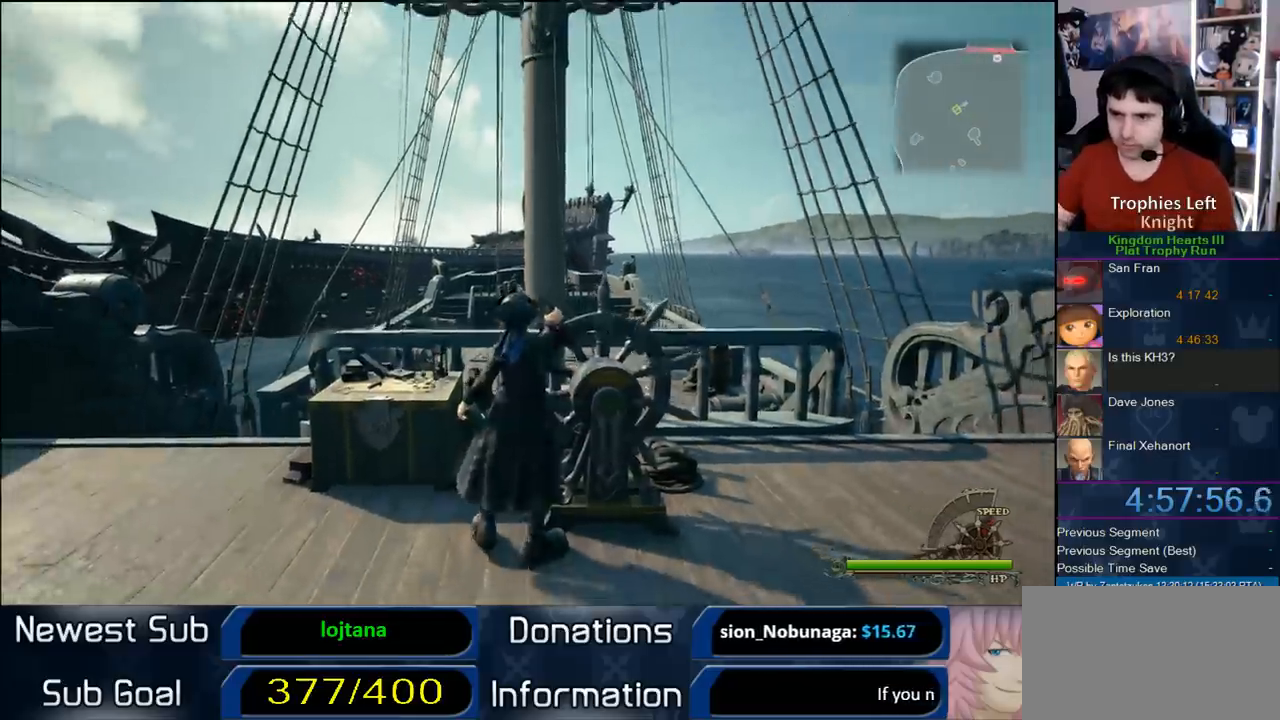
{"dt_ms": 500, "buttons": [], "left_stick": "center", "right_stick": "center", "button_events": []}
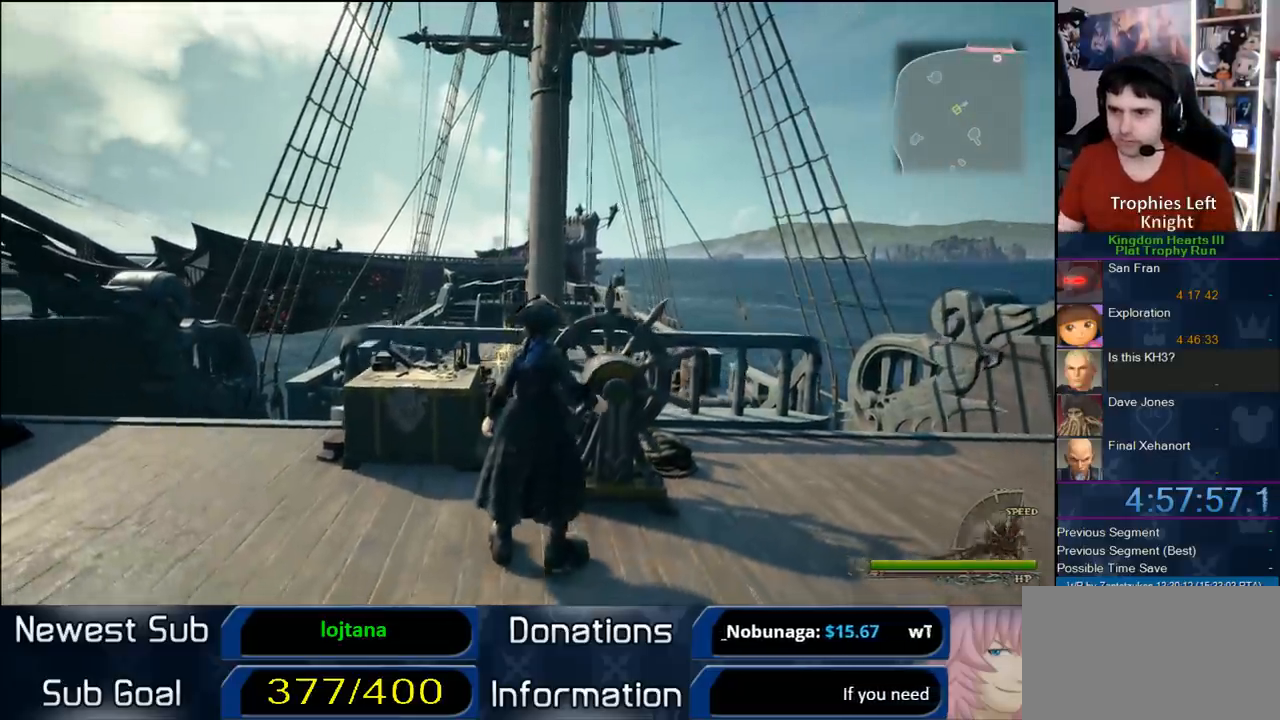
{"dt_ms": 500, "buttons": [], "left_stick": "center", "right_stick": "center", "button_events": []}
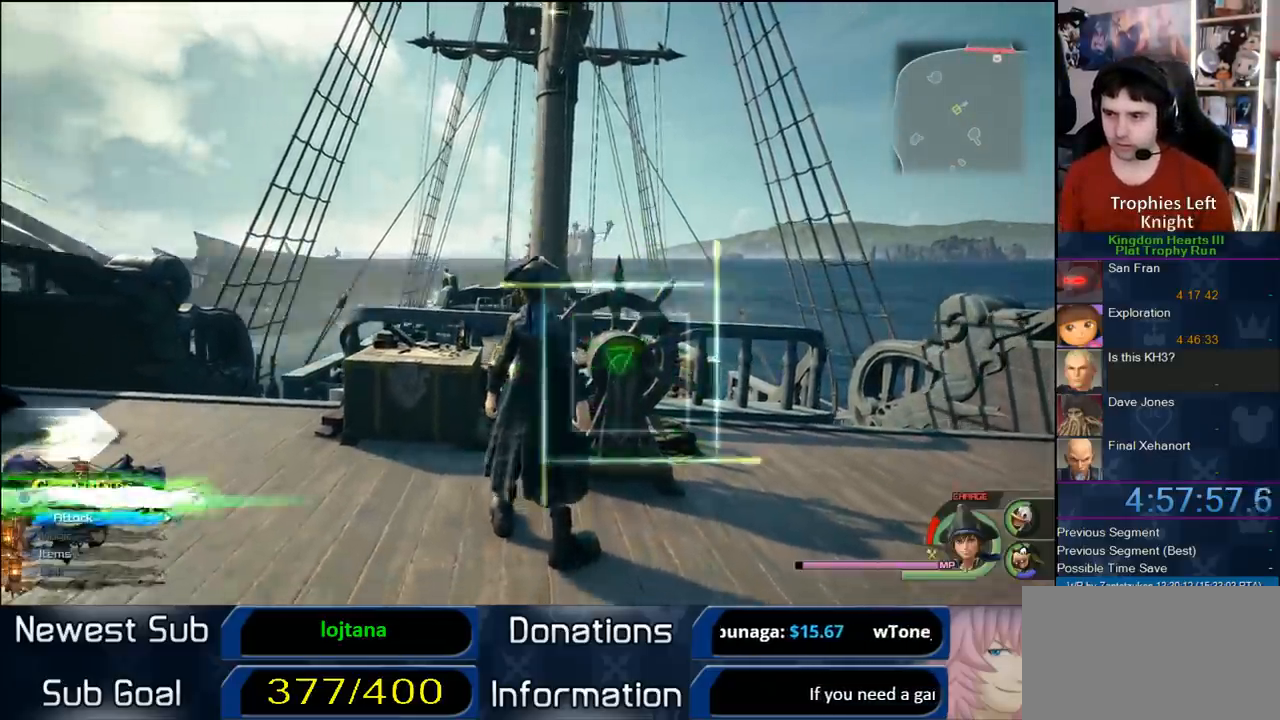
{"dt_ms": 500, "buttons": ["CROSS"], "left_stick": "center", "right_stick": "center", "button_events": [[117, "DPAD_DOWN", "down"], [167, "CIRCLE", "down"], [233, "DPAD_DOWN", "up"], [300, "CIRCLE", "up"], [500, "CROSS", "down"]]}
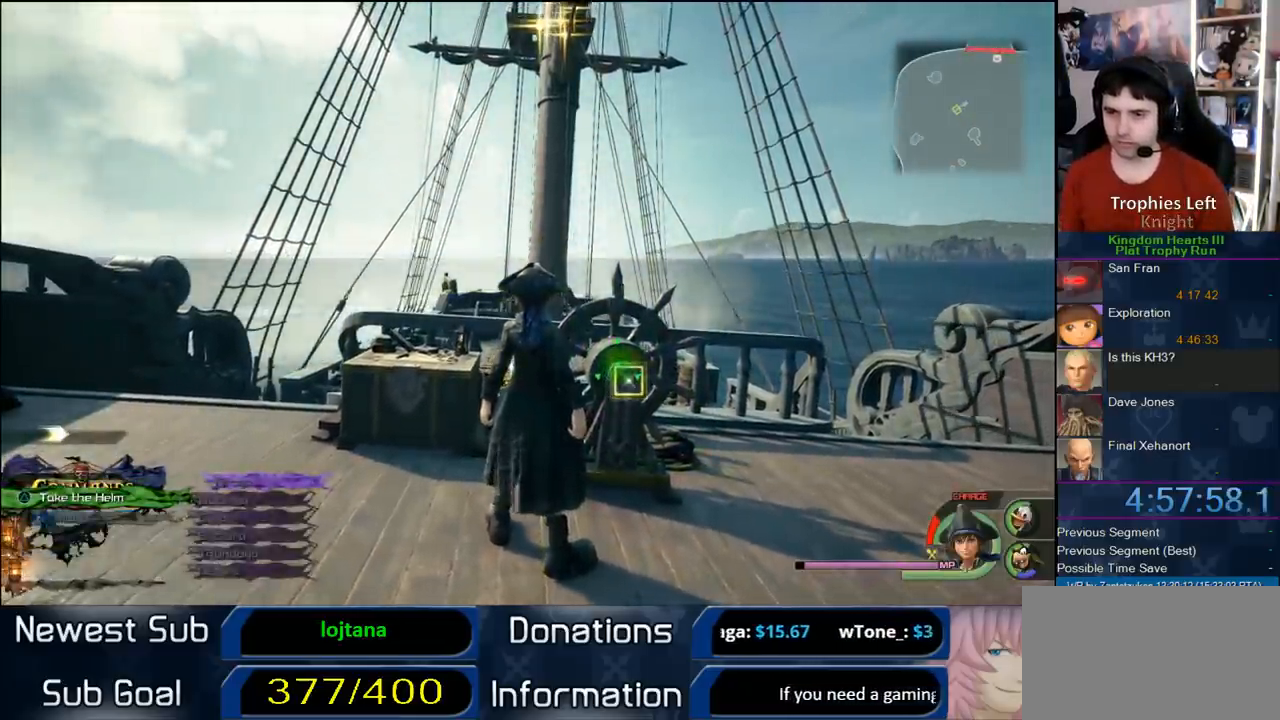
{"dt_ms": 500, "buttons": [], "left_stick": "center", "right_stick": "center", "button_events": [[117, "CROSS", "up"], [417, "TRIANGLE", "down"], [483, "TRIANGLE", "up"]]}
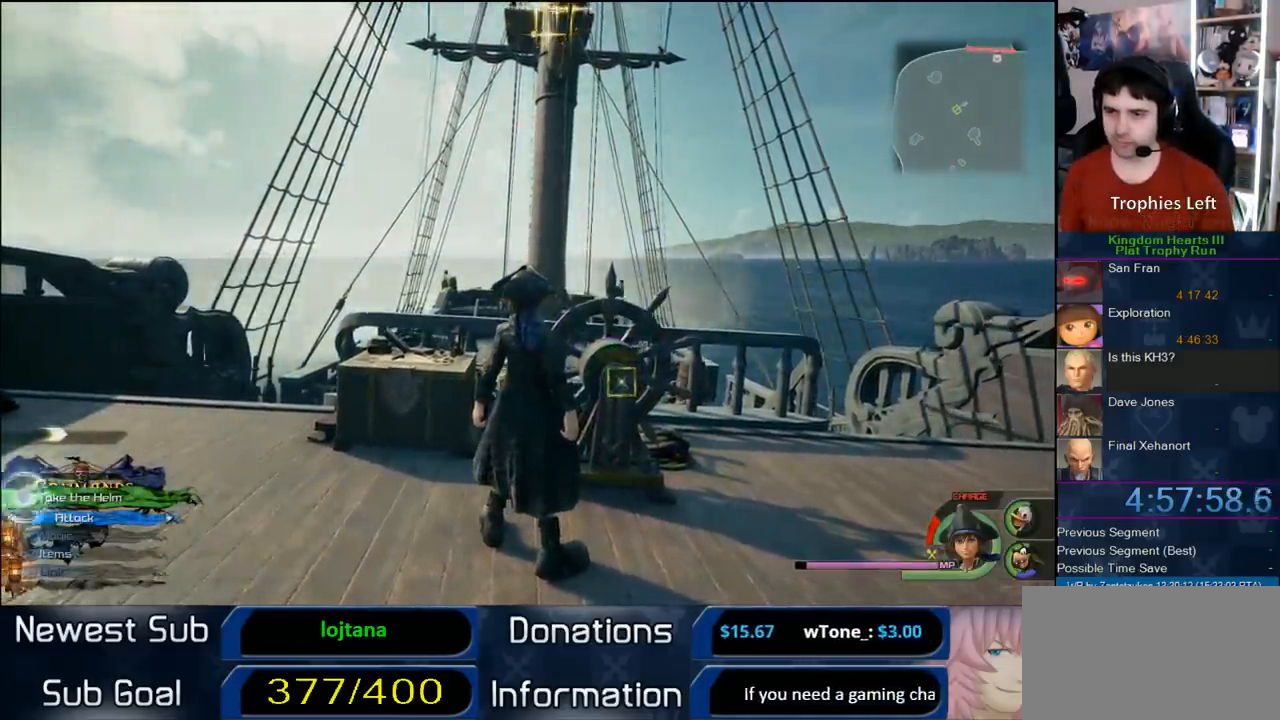
{"dt_ms": 500, "buttons": [], "left_stick": "up", "right_stick": "center", "button_events": []}
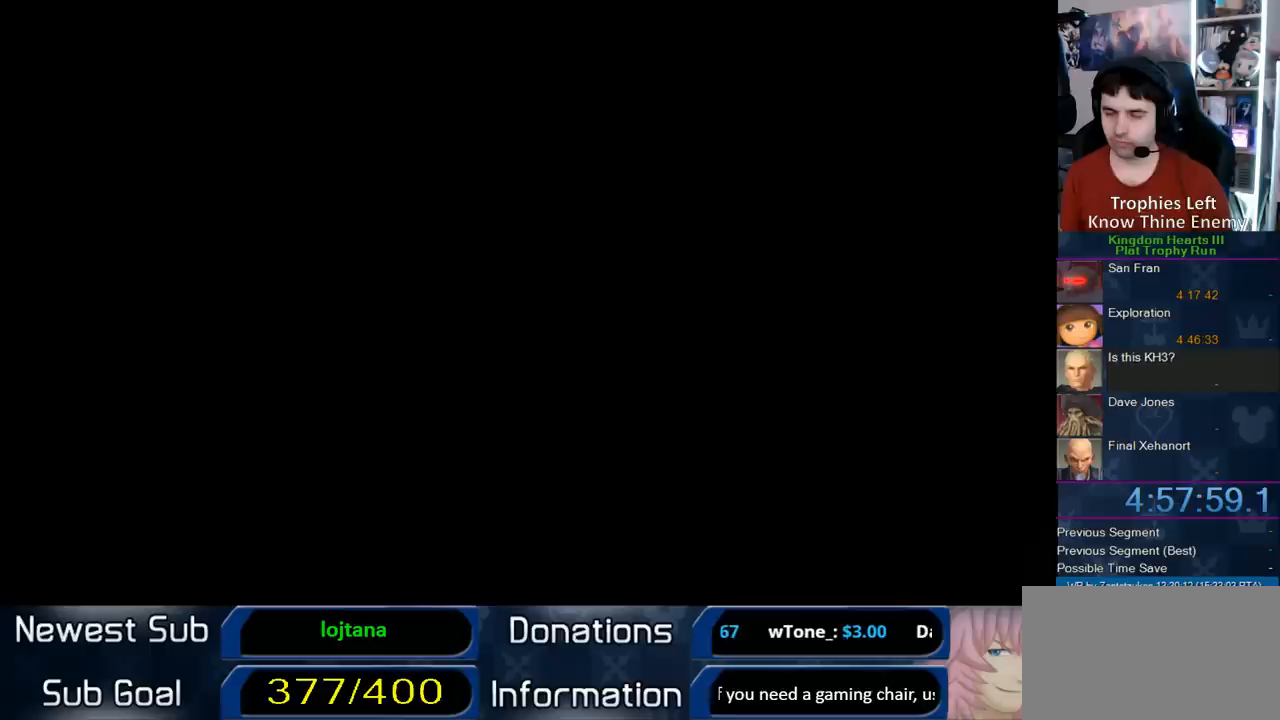
{"dt_ms": 500, "buttons": [], "left_stick": "up-left", "right_stick": "center", "button_events": []}
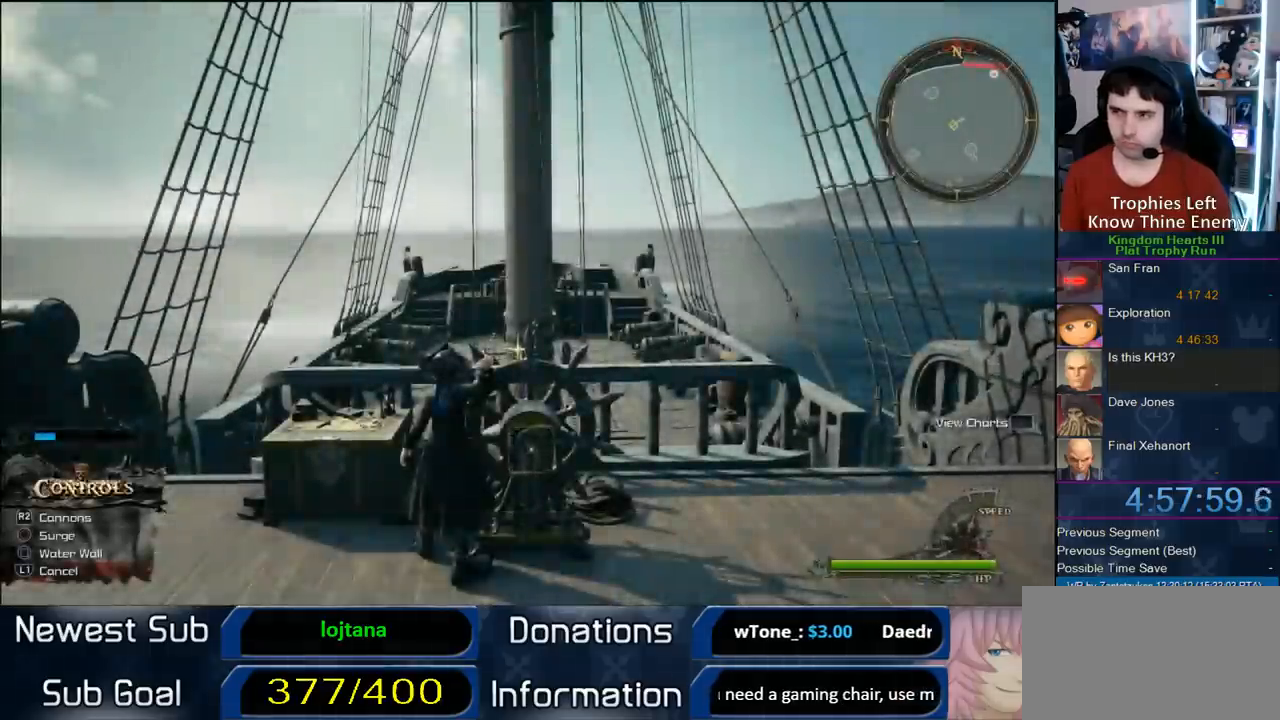
{"dt_ms": 500, "buttons": [], "left_stick": "up-left", "right_stick": "center", "button_events": [[117, "CROSS", "down"], [200, "CROSS", "up"], [317, "CROSS", "down"], [383, "CROSS", "up"]]}
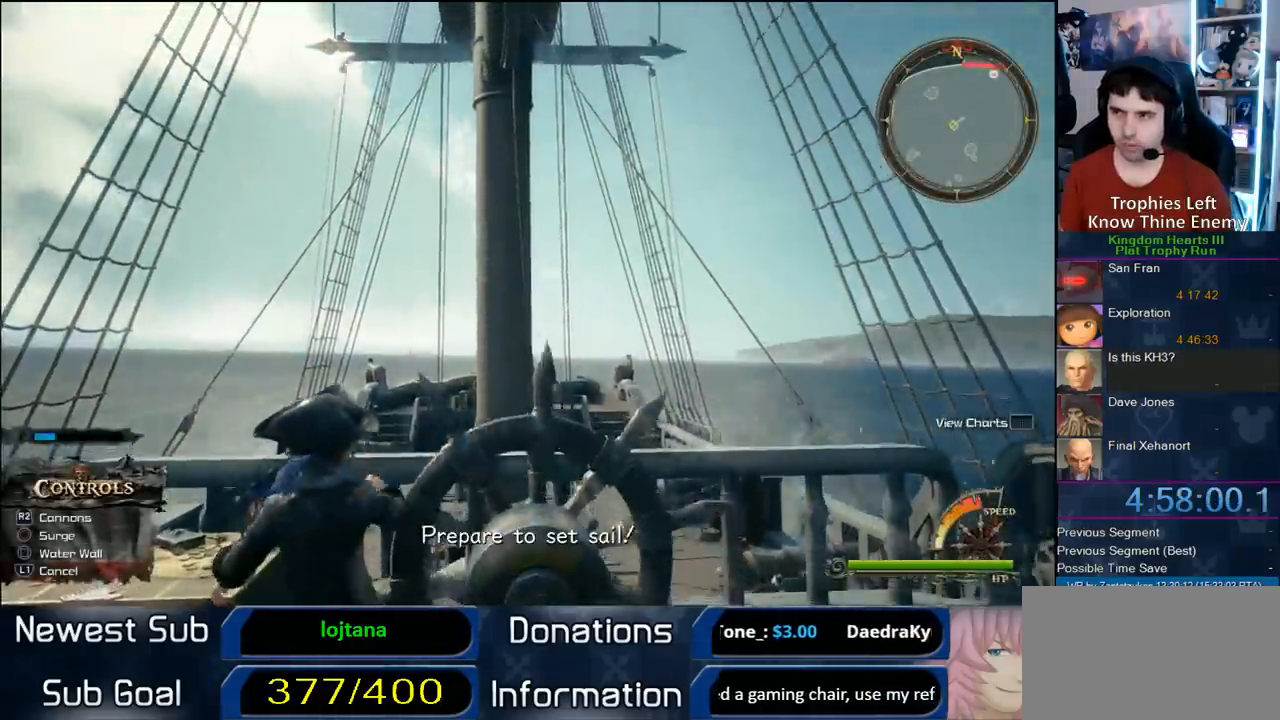
{"dt_ms": 500, "buttons": [], "left_stick": "up-right", "right_stick": "center", "button_events": []}
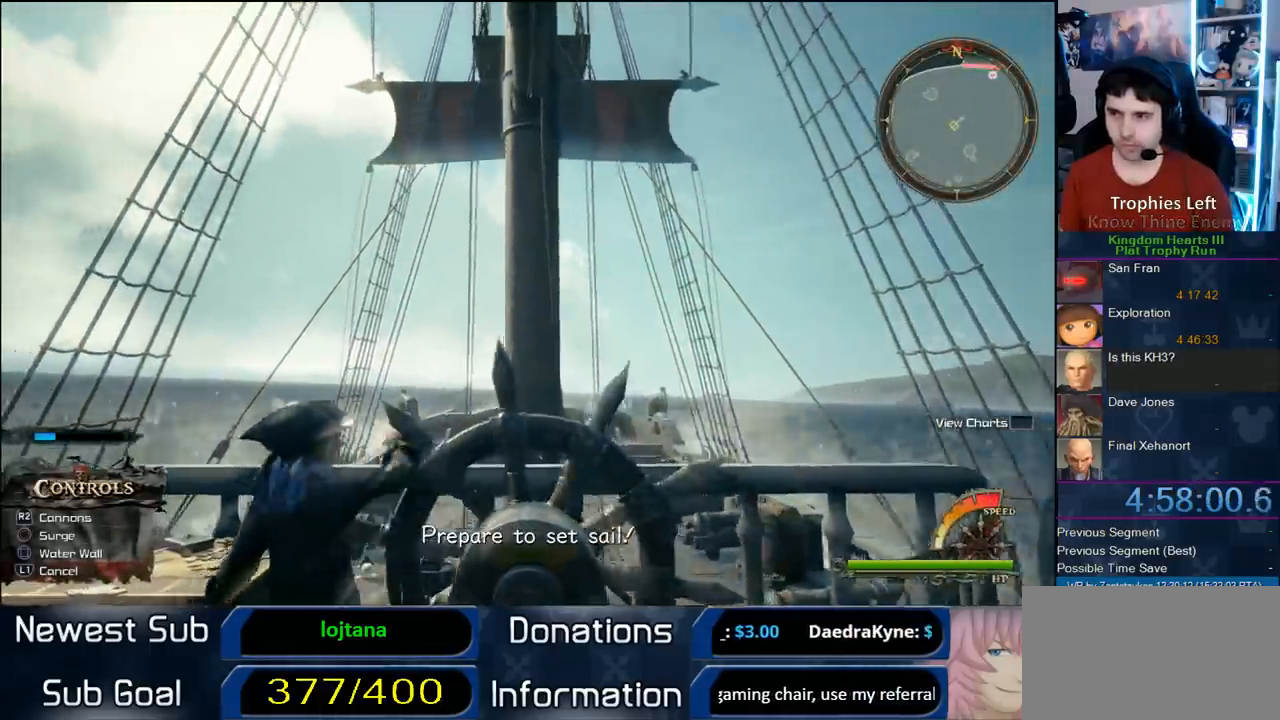
{"dt_ms": 1000, "buttons": [], "left_stick": "up-right", "right_stick": "right", "button_events": []}
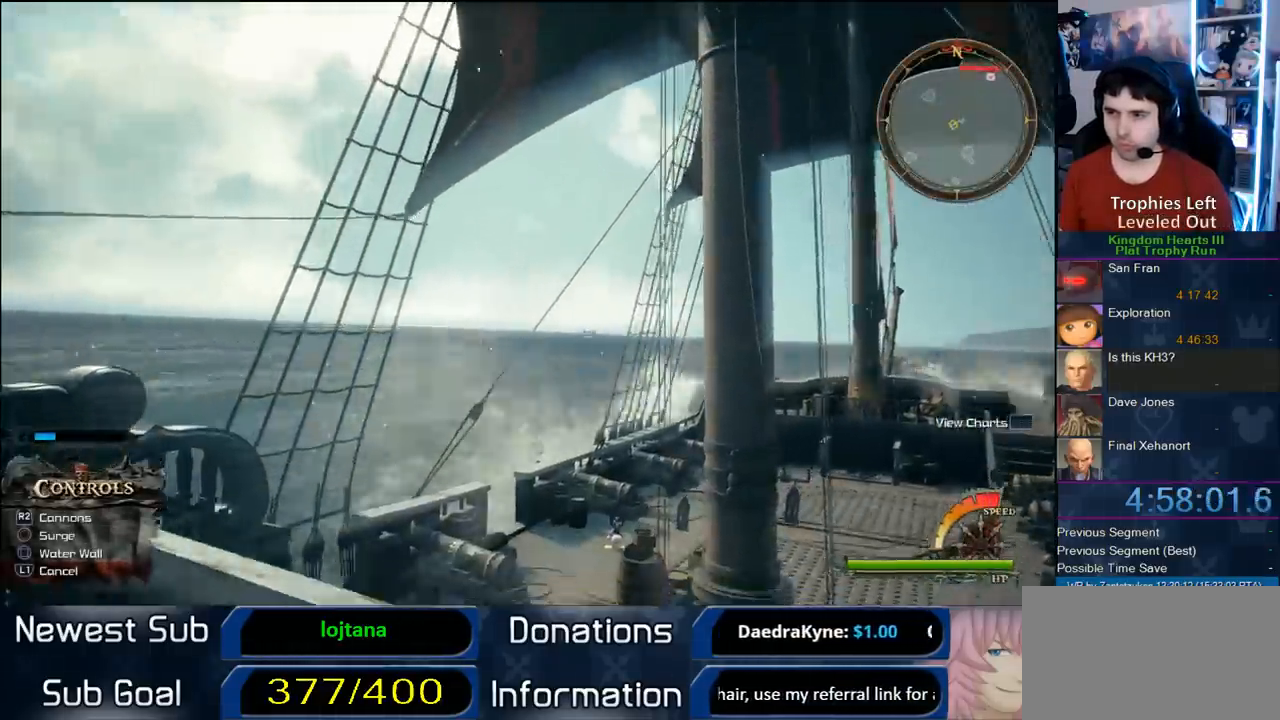
{"dt_ms": 500, "buttons": [], "left_stick": "up-right", "right_stick": "down-right", "button_events": []}
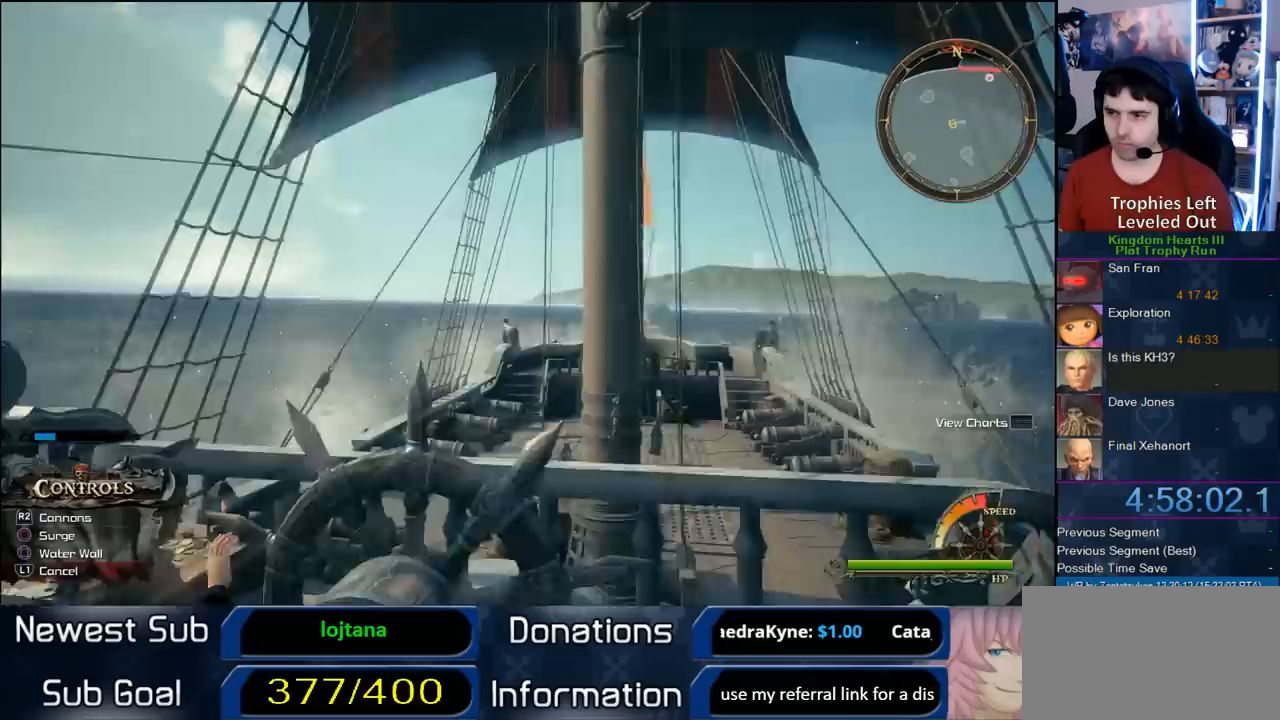
{"dt_ms": 500, "buttons": [], "left_stick": "up-left", "right_stick": "center", "button_events": [[317, "CROSS", "down"], [400, "CROSS", "up"]]}
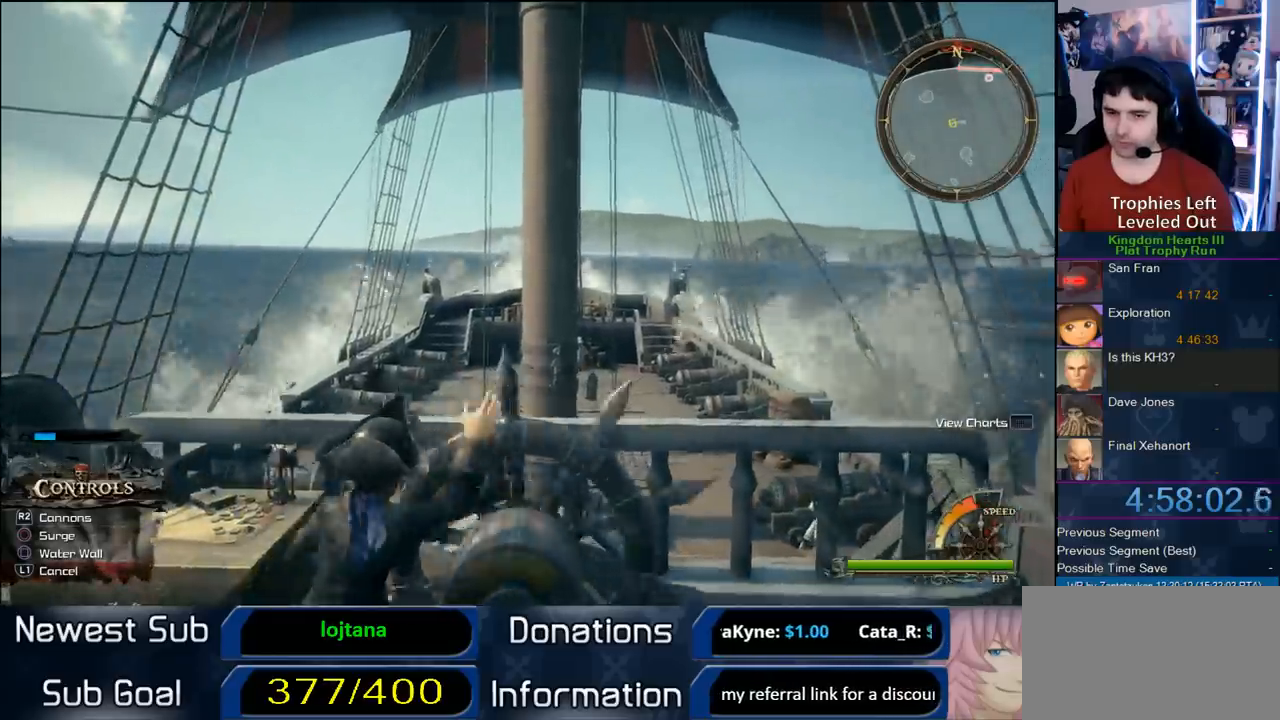
{"dt_ms": 500, "buttons": ["CROSS"], "left_stick": "up-left", "right_stick": "center", "button_events": [[17, "CROSS", "down"], [283, "CROSS", "up"], [333, "CROSS", "down"], [383, "CROSS", "up"], [483, "CROSS", "down"]]}
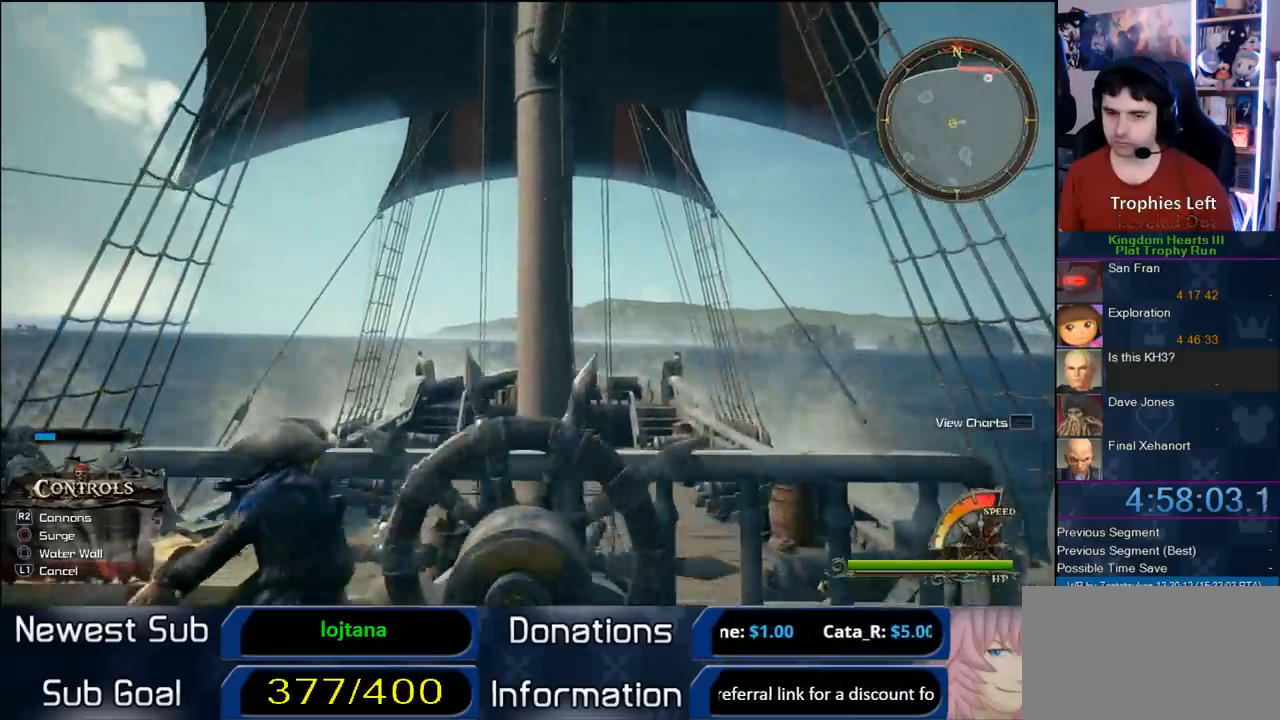
{"dt_ms": 500, "buttons": [], "left_stick": "center", "right_stick": "center", "button_events": [[83, "CROSS", "up"], [200, "CROSS", "down"], [317, "CROSS", "up"]]}
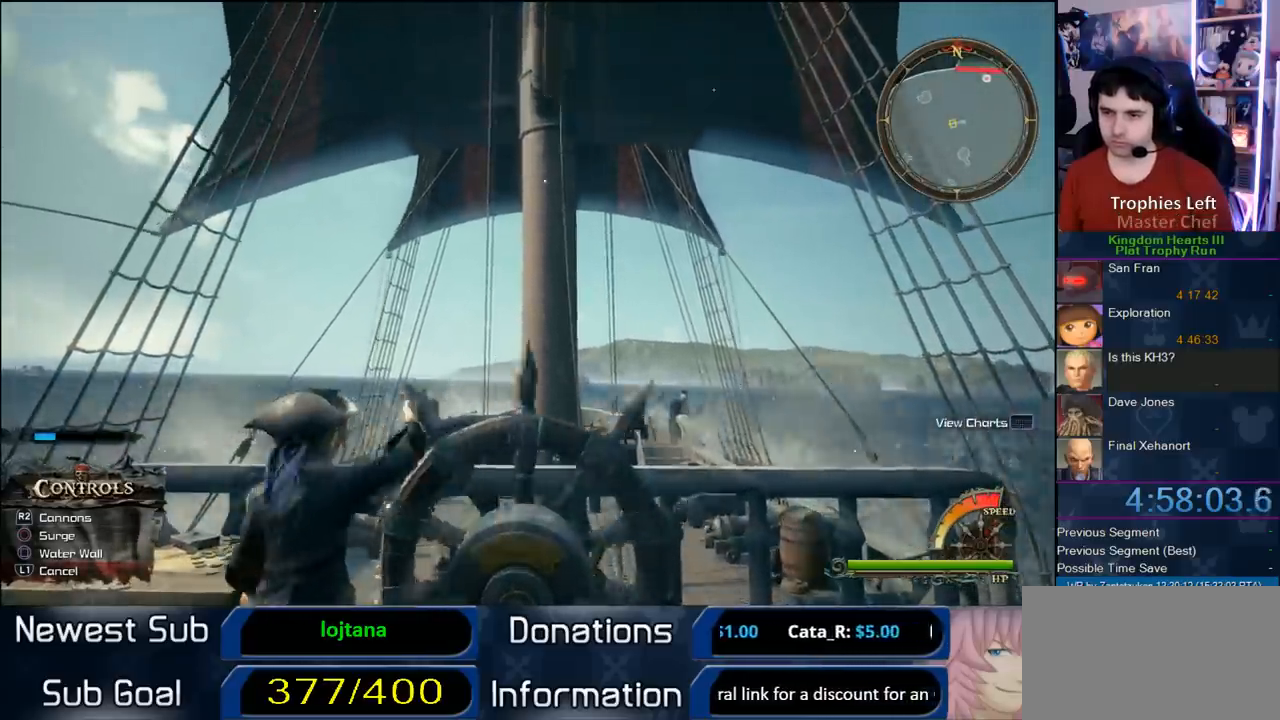
{"dt_ms": 500, "buttons": [], "left_stick": "center", "right_stick": "center", "button_events": []}
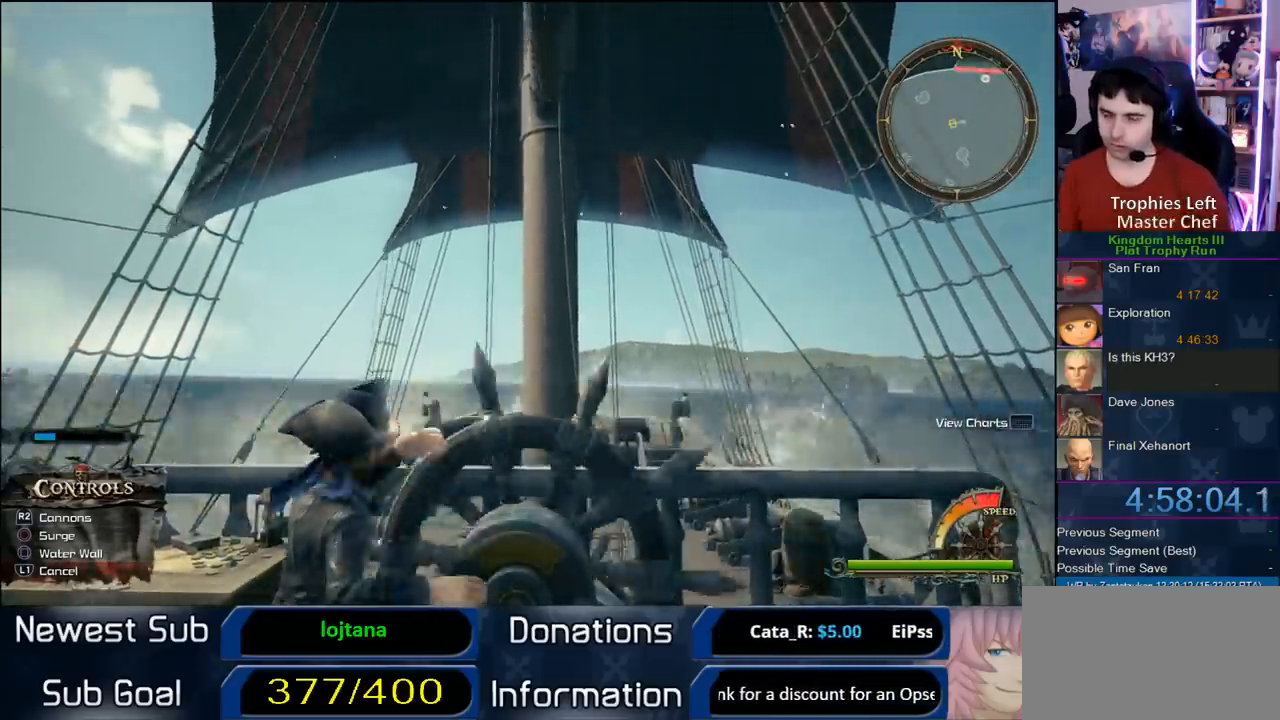
{"dt_ms": 500, "buttons": [], "left_stick": "right", "right_stick": "center", "button_events": []}
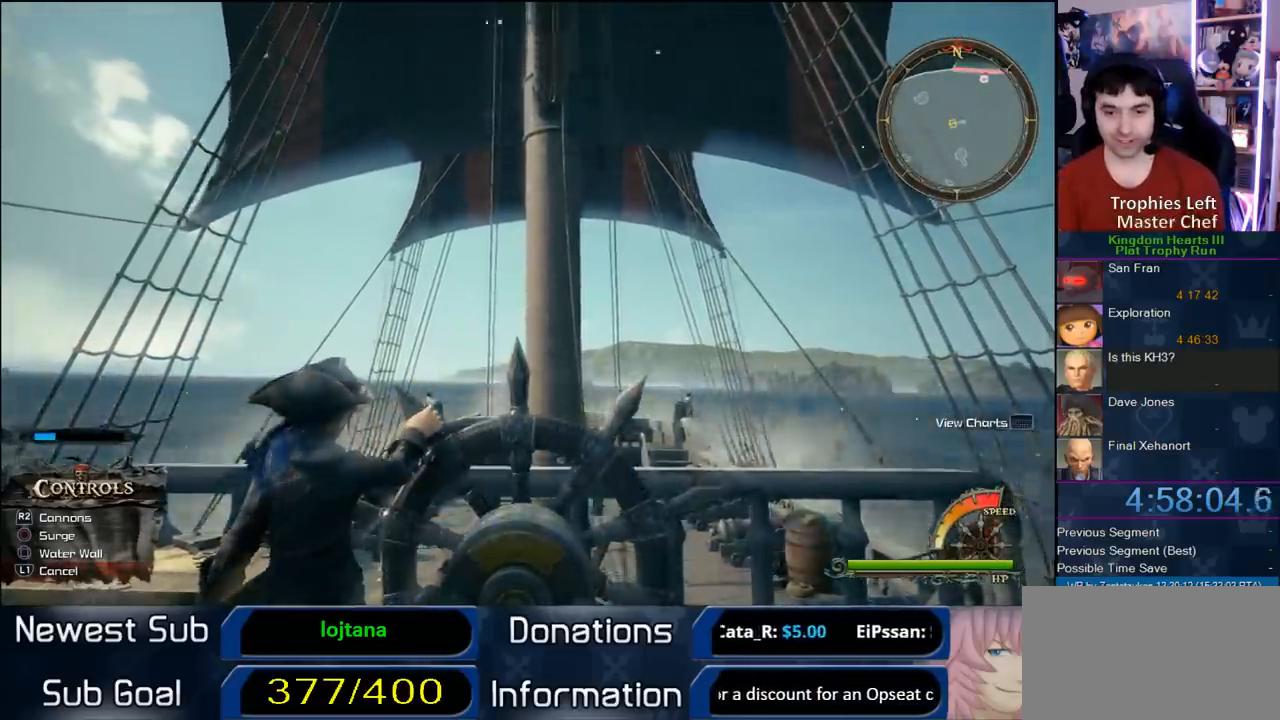
{"dt_ms": 500, "buttons": ["CROSS"], "left_stick": "up-right", "right_stick": "center", "button_events": [[217, "CROSS", "down"], [317, "CROSS", "up"], [417, "CROSS", "down"]]}
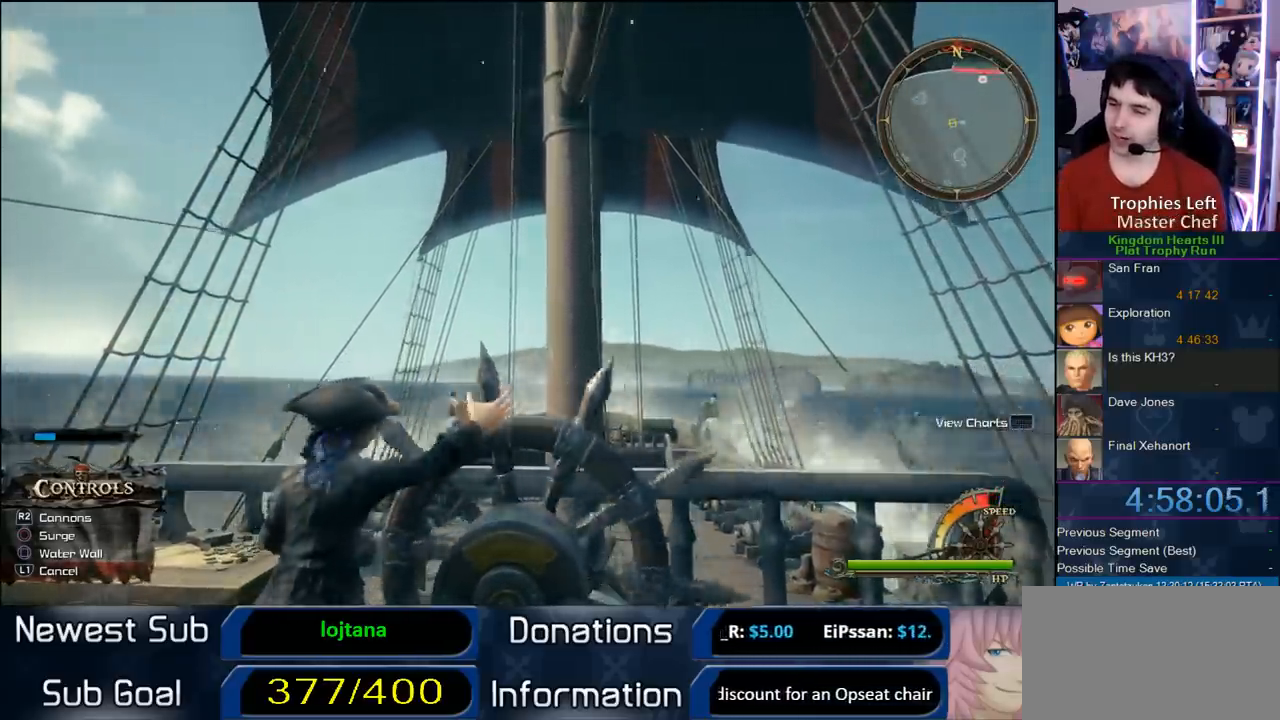
{"dt_ms": 500, "buttons": ["CROSS"], "left_stick": "up-right", "right_stick": "center", "button_events": [[200, "CROSS", "up"], [267, "CROSS", "down"], [367, "CROSS", "up"], [433, "CROSS", "down"]]}
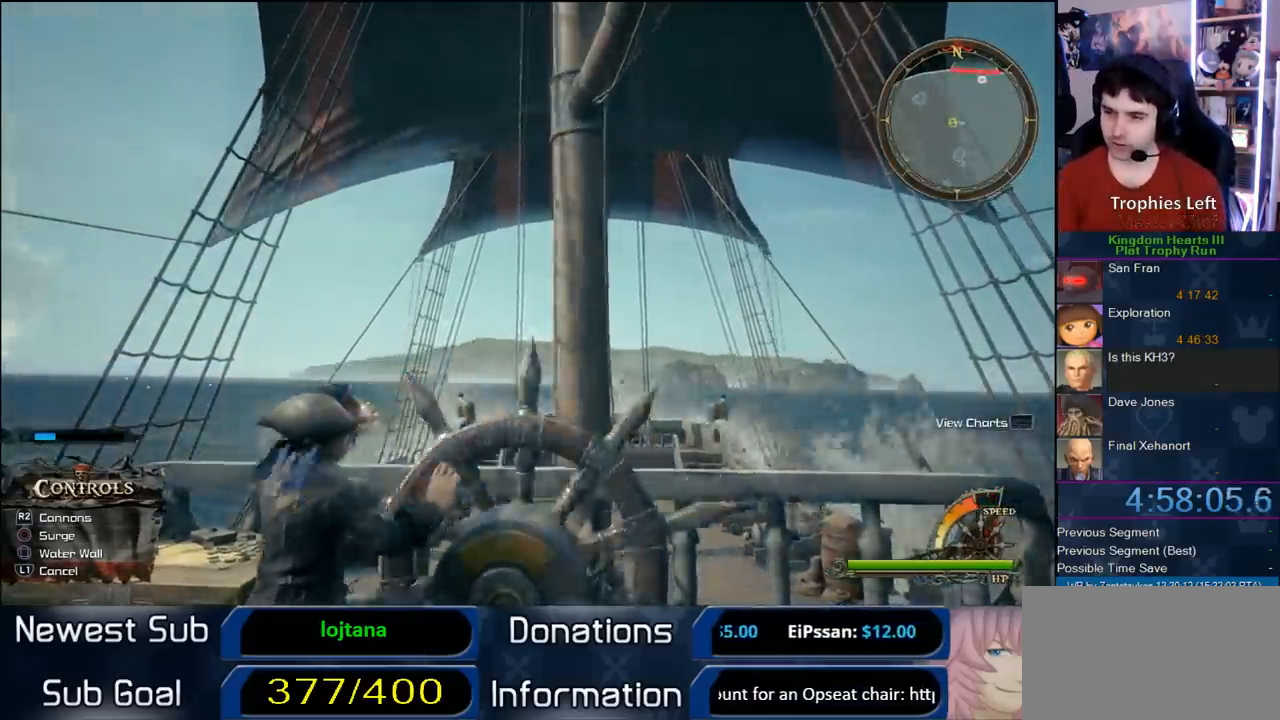
{"dt_ms": 500, "buttons": [], "left_stick": "up", "right_stick": "center", "button_events": [[33, "CROSS", "up"], [117, "CROSS", "down"], [167, "CROSS", "up"], [283, "CROSS", "down"], [417, "CROSS", "up"]]}
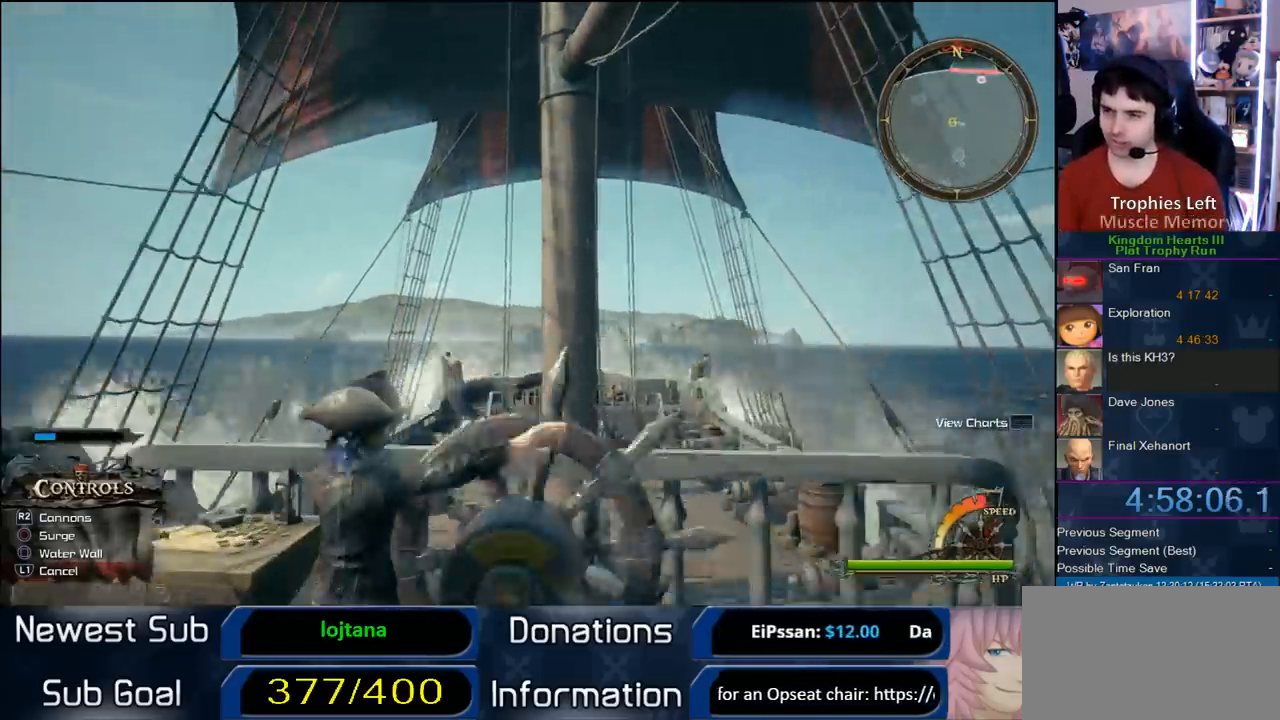
{"dt_ms": 500, "buttons": [], "left_stick": "up", "right_stick": "center", "button_events": []}
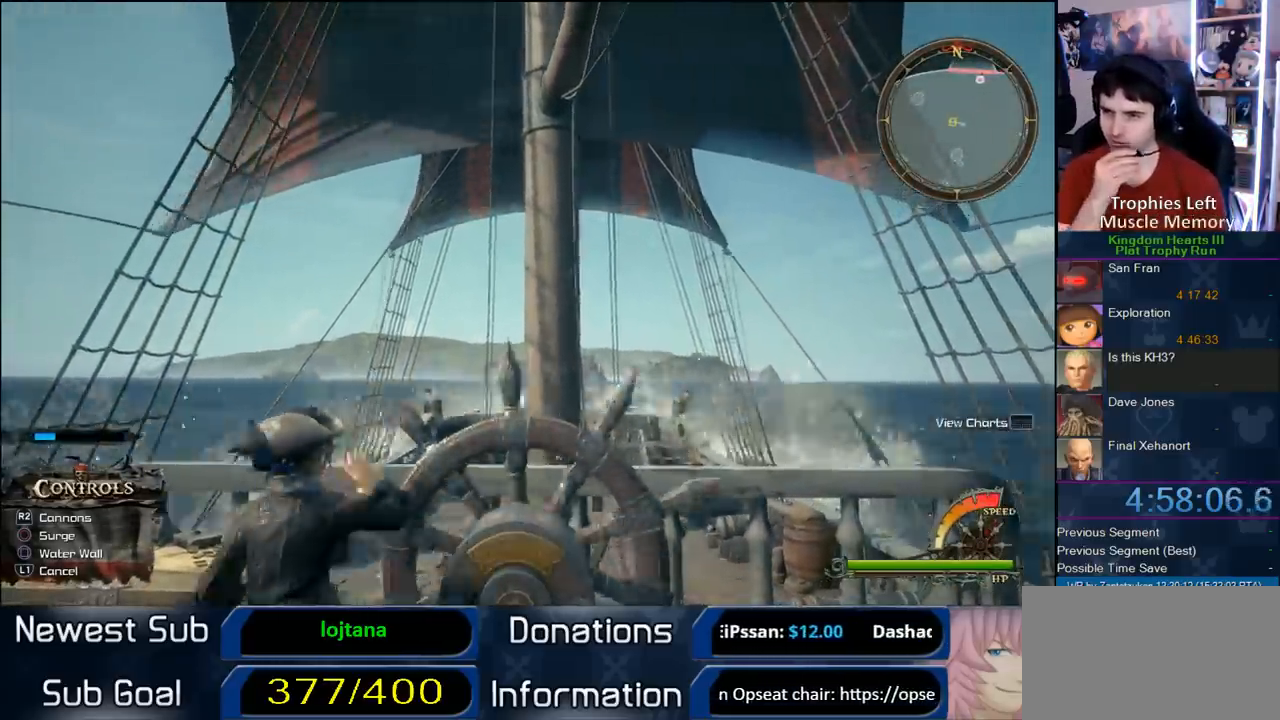
{"dt_ms": 500, "buttons": [], "left_stick": "up", "right_stick": "center", "button_events": []}
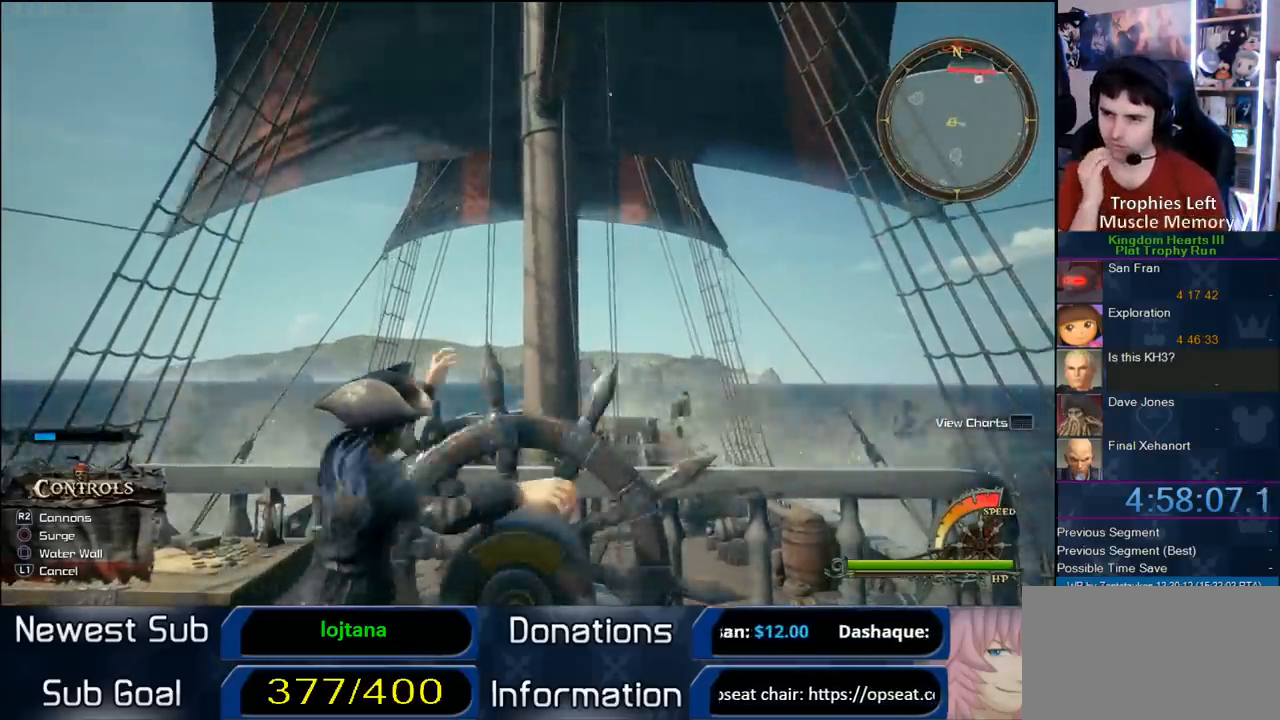
{"dt_ms": 500, "buttons": [], "left_stick": "up", "right_stick": "center", "button_events": []}
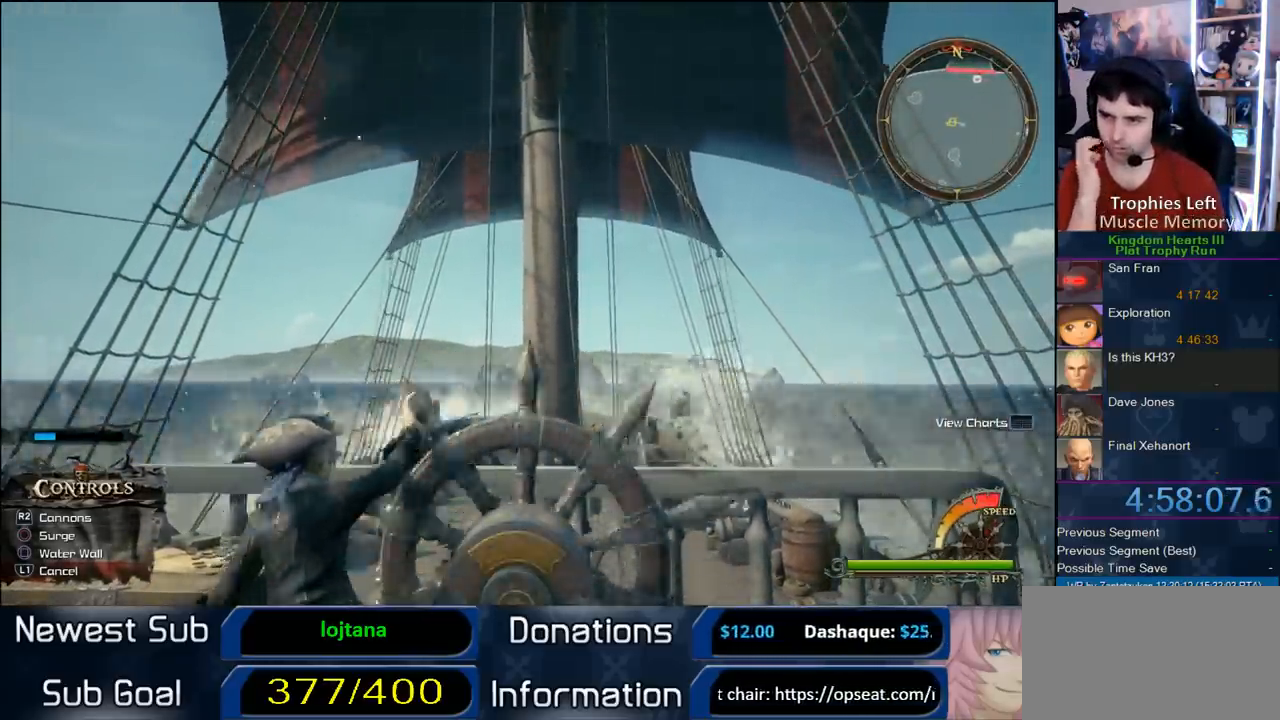
{"dt_ms": 500, "buttons": [], "left_stick": "up", "right_stick": "center", "button_events": []}
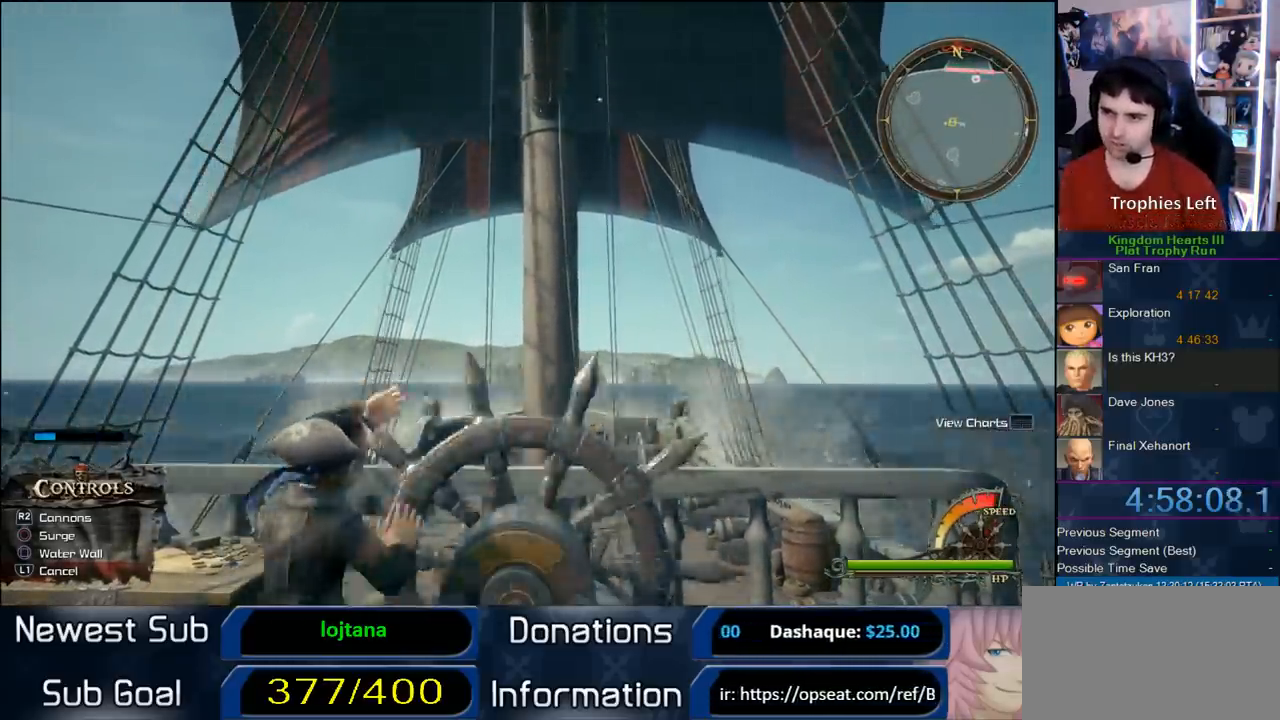
{"dt_ms": 500, "buttons": [], "left_stick": "up", "right_stick": "down-left", "button_events": []}
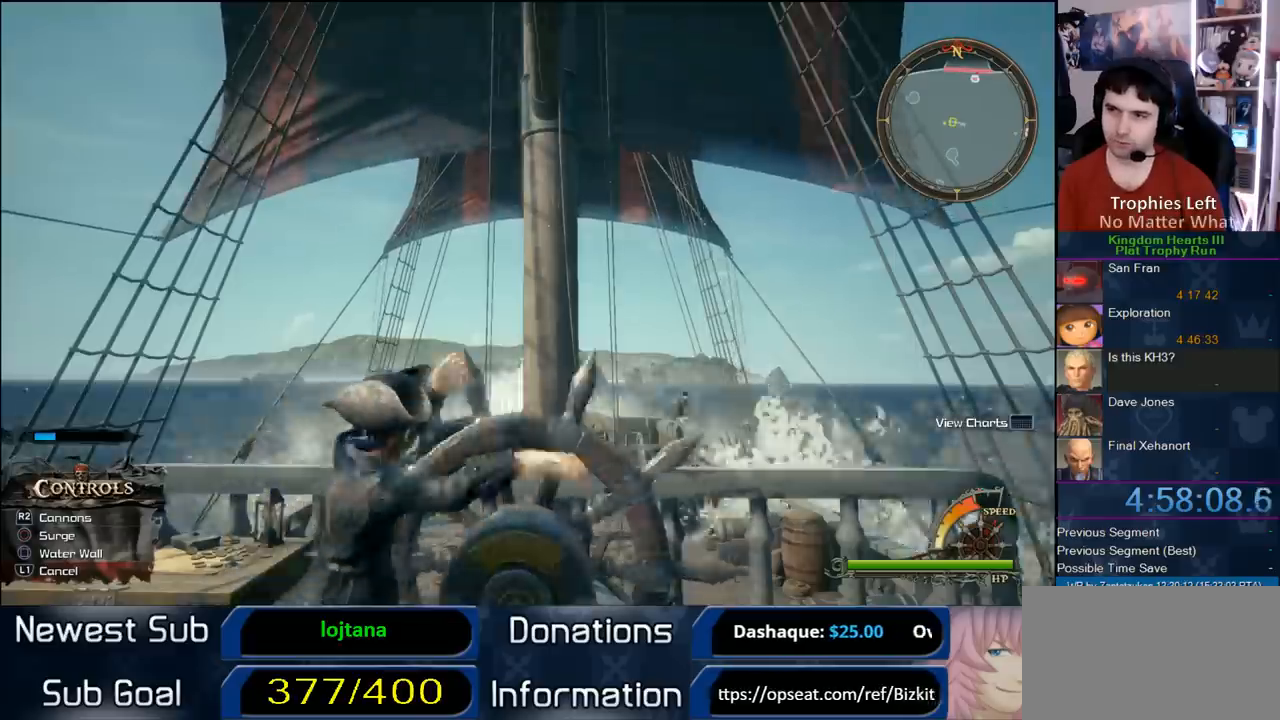
{"dt_ms": 500, "buttons": ["CROSS"], "left_stick": "up", "right_stick": "center", "button_events": [[317, "CROSS", "down"], [400, "CROSS", "up"], [467, "CROSS", "down"]]}
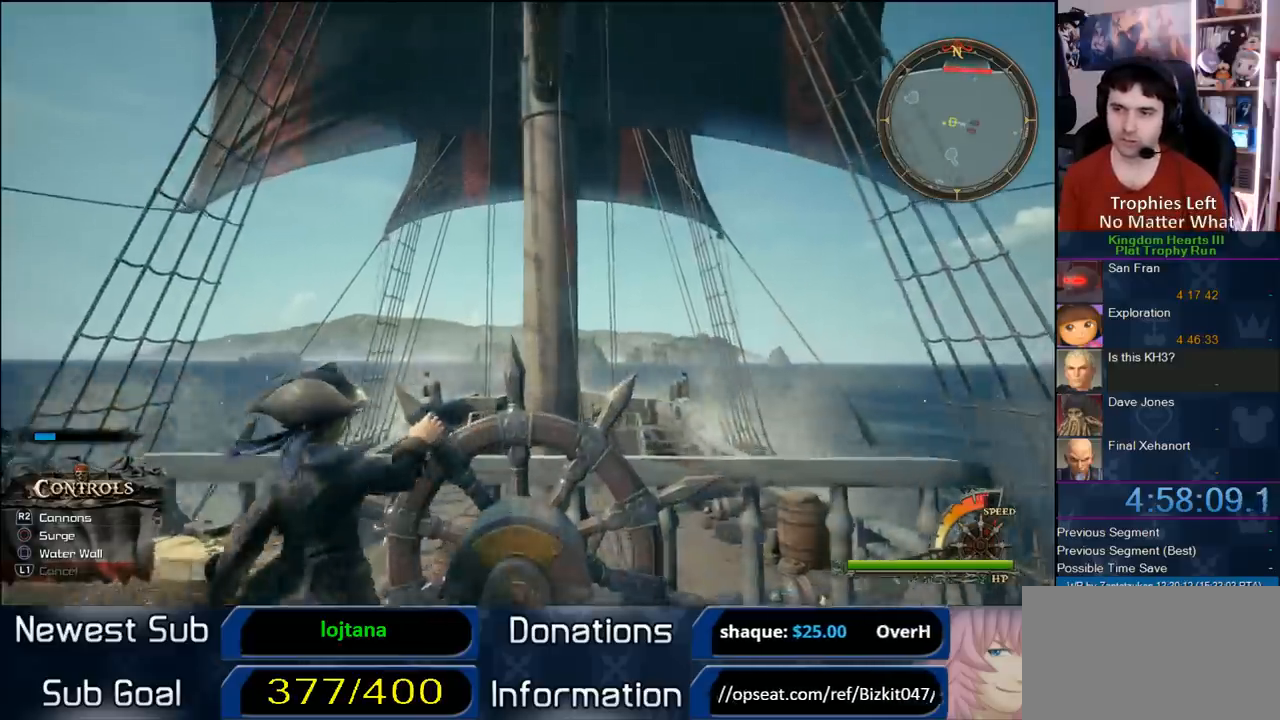
{"dt_ms": 1000, "buttons": [], "left_stick": "down-left", "right_stick": "center", "button_events": [[67, "CROSS", "up"]]}